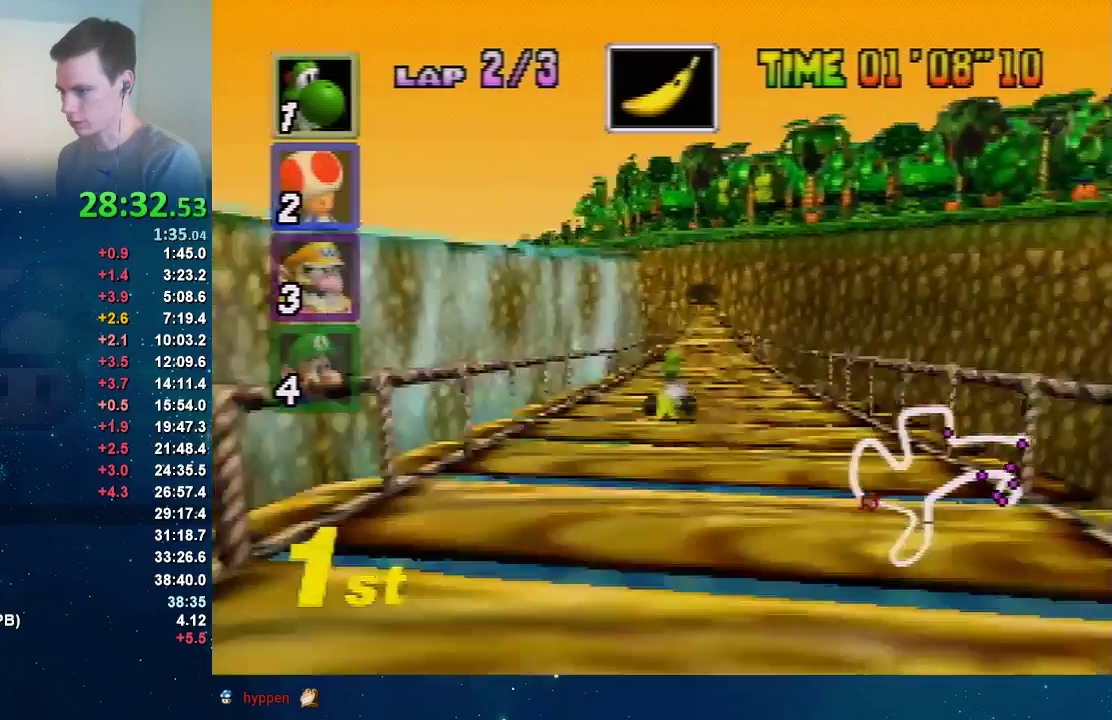
Gameplay with a controller (Nintendo layout); each line is a JSON object with the inputs held at the frame after it. "events" lists button and stick changes between this image and that frame as [ms after this image, input, new state], when the widget could be followed in between. Not read: L3 R3 Z.
{"buttons": ["A"], "left_stick": "center", "events": [[267, "left_stick", "right"], [434, "left_stick", "left"], [501, "left_stick", "center"]]}
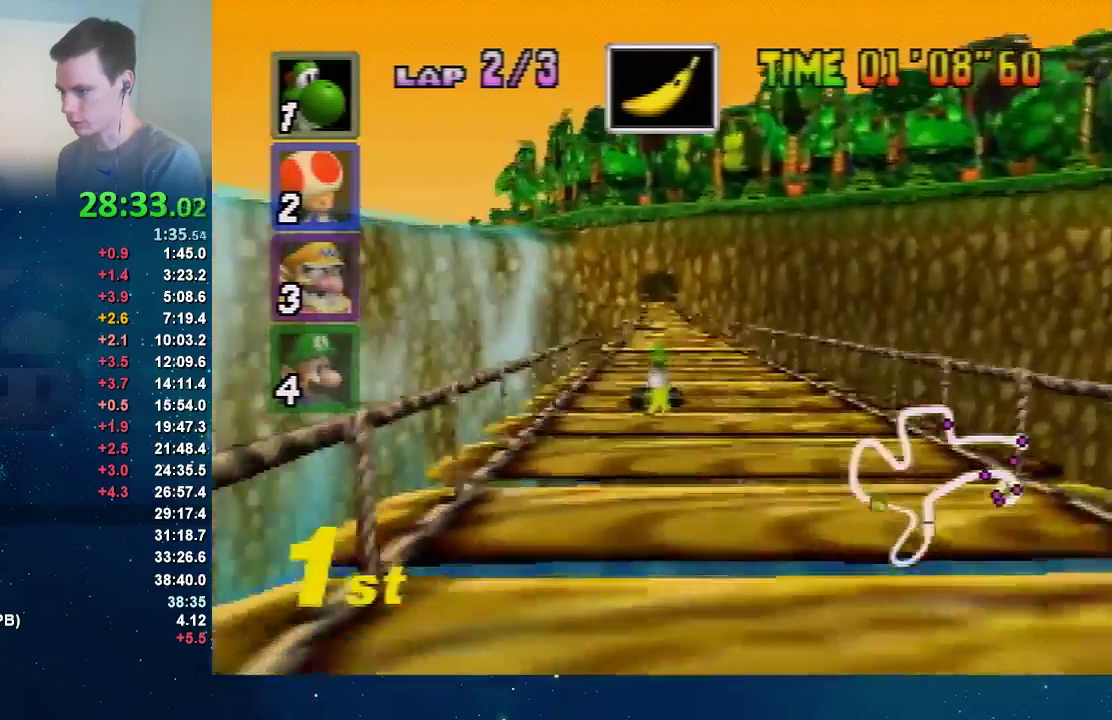
{"buttons": ["A"], "left_stick": "center", "events": [[167, "left_stick", "left"], [300, "left_stick", "center"], [367, "left_stick", "up-right"], [434, "left_stick", "center"]]}
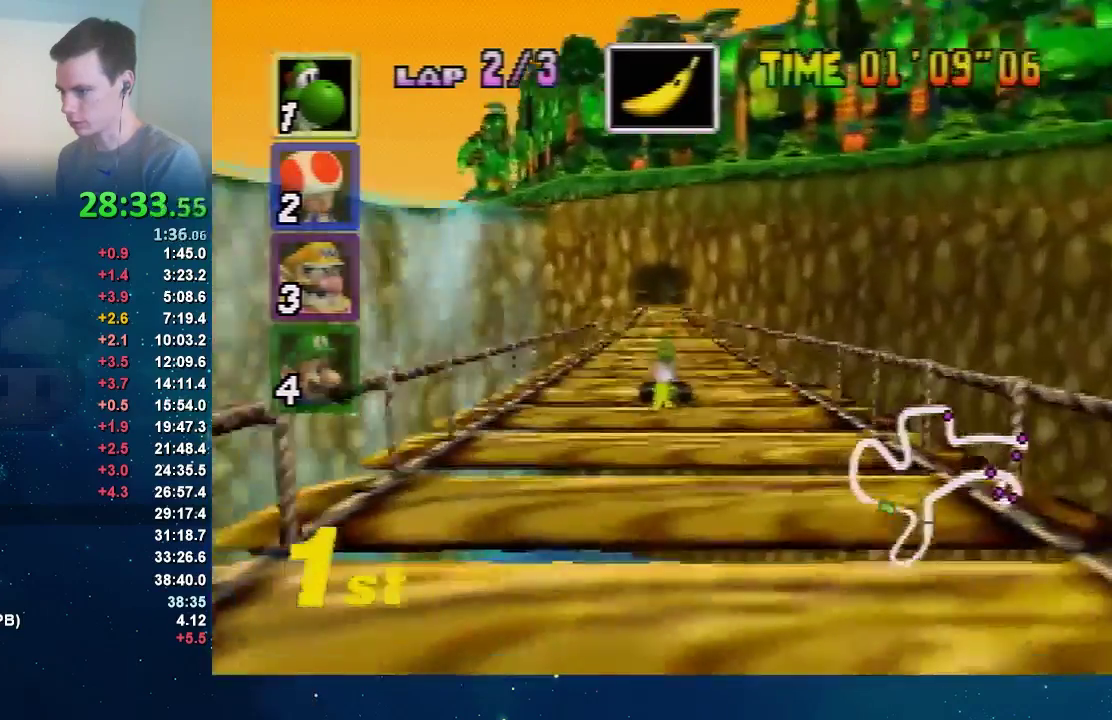
{"buttons": ["A", "R1"], "left_stick": "left", "events": [[167, "left_stick", "right"], [234, "R1", "down"], [367, "left_stick", "center"], [501, "left_stick", "left"]]}
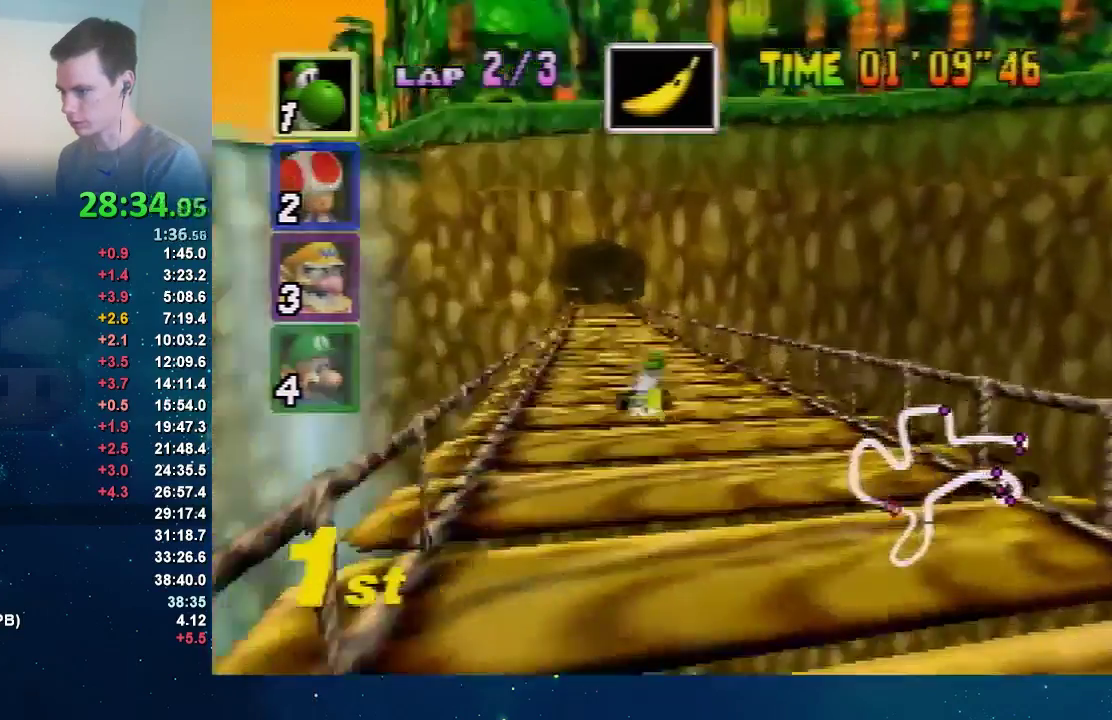
{"buttons": ["A", "R1"], "left_stick": "up-right", "events": [[434, "left_stick", "up-right"]]}
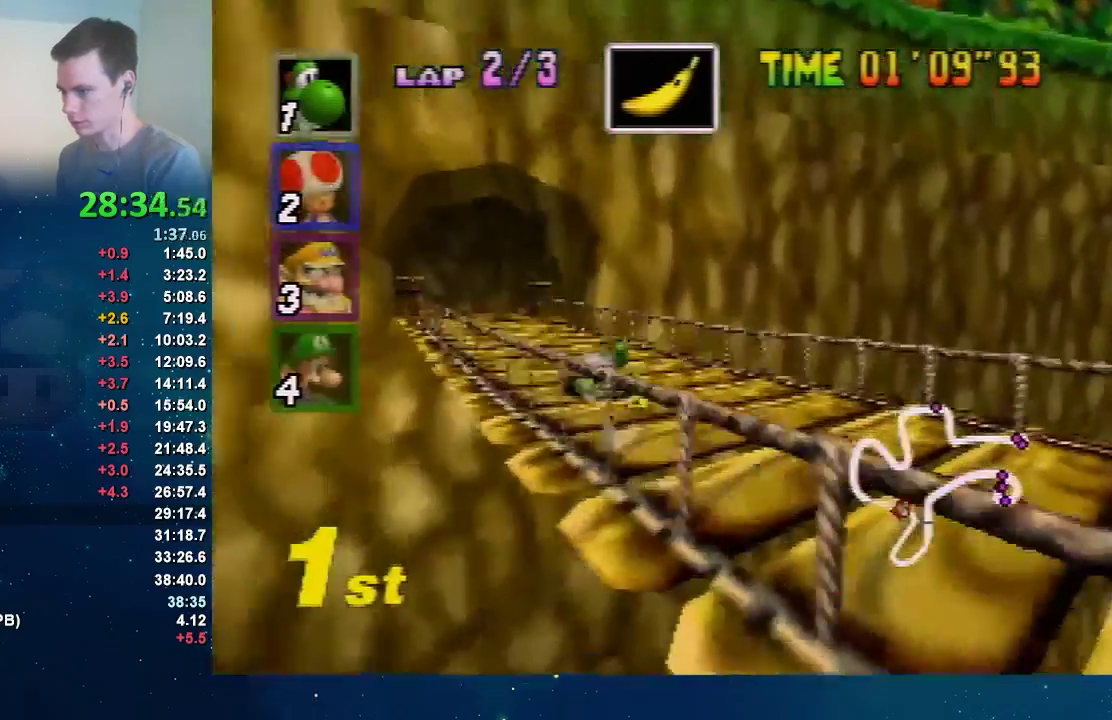
{"buttons": ["A"], "left_stick": "right", "events": [[34, "left_stick", "left"], [301, "left_stick", "right"], [434, "R1", "up"]]}
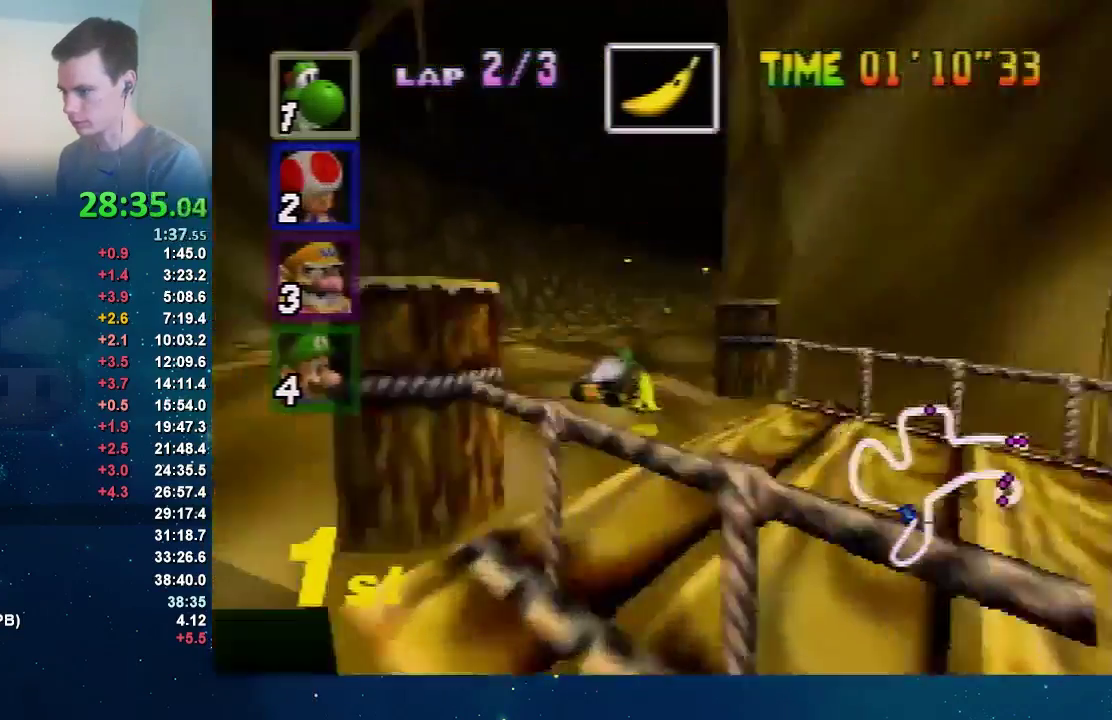
{"buttons": ["A"], "left_stick": "center", "events": [[167, "left_stick", "center"], [233, "left_stick", "left"], [333, "left_stick", "center"]]}
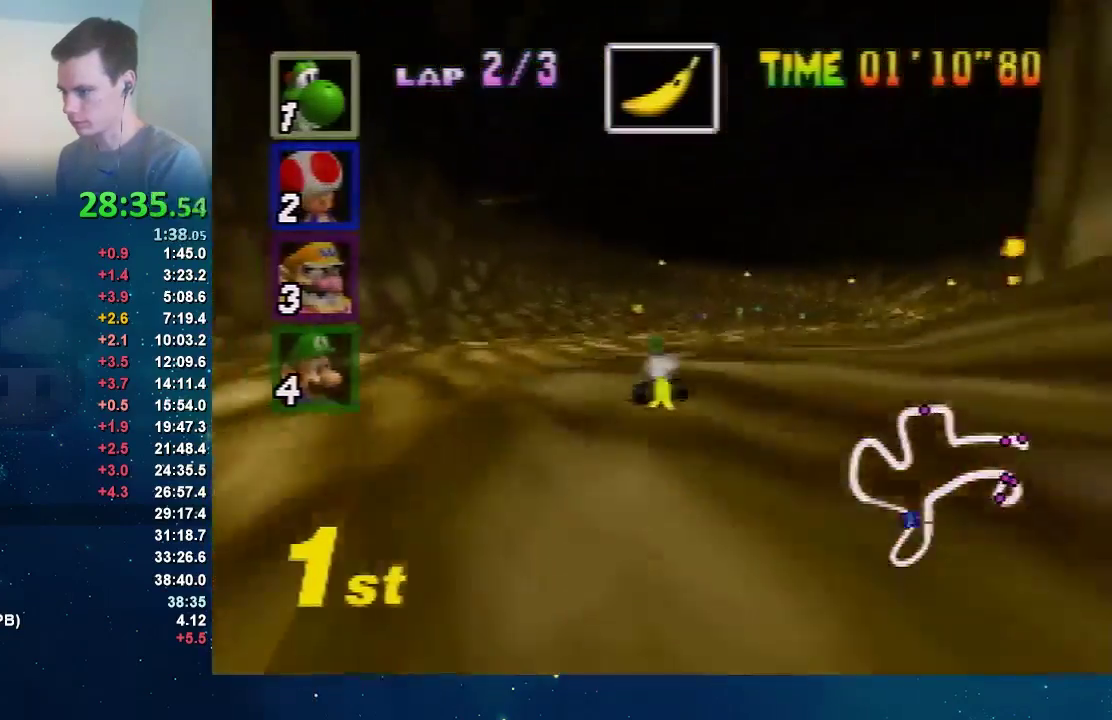
{"buttons": ["A", "R1"], "left_stick": "right", "events": [[134, "left_stick", "left"], [201, "R1", "down"], [334, "left_stick", "center"], [467, "left_stick", "right"]]}
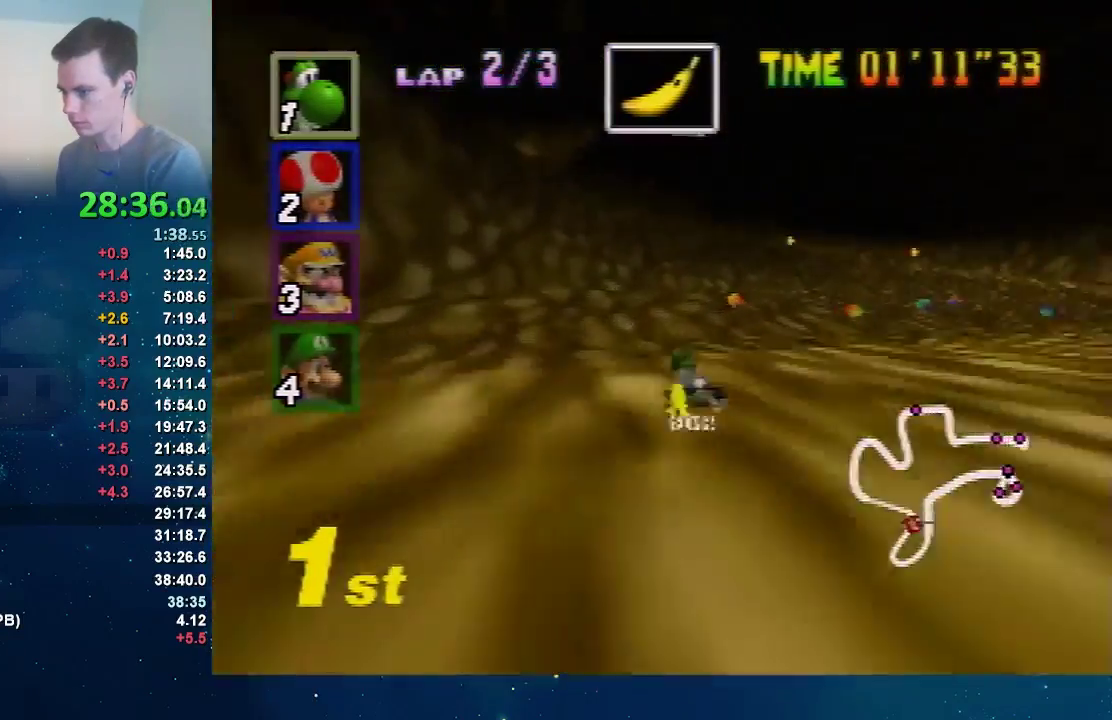
{"buttons": ["A", "R1"], "left_stick": "right", "events": [[367, "left_stick", "up-left"], [434, "left_stick", "right"]]}